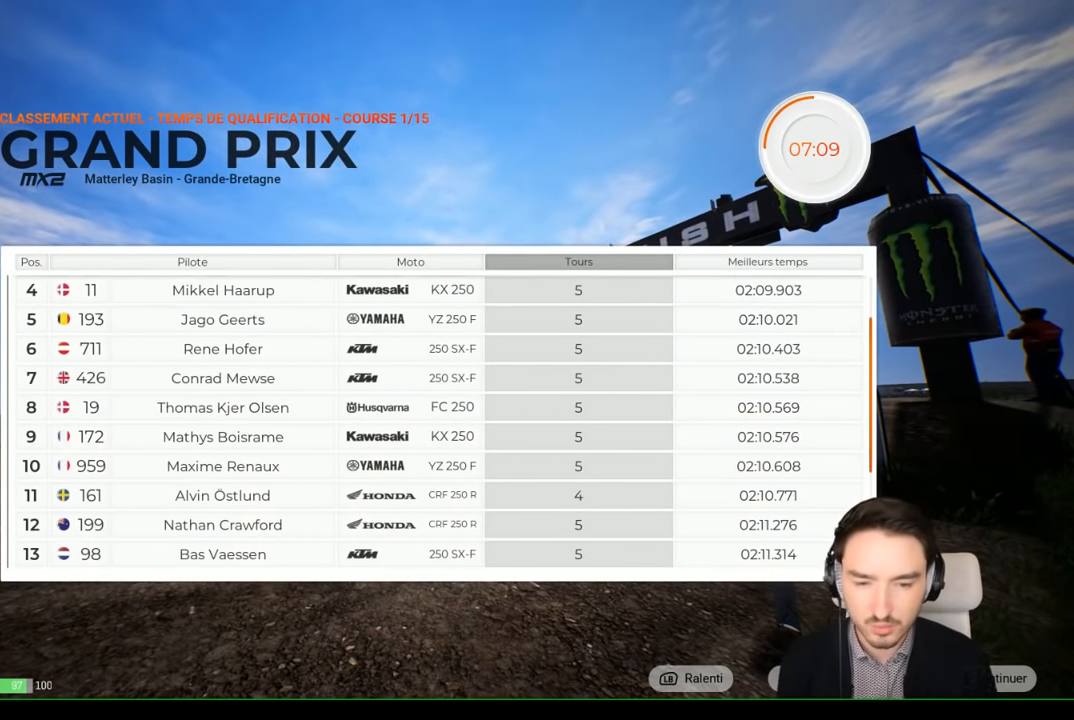
Gameplay with a controller (Xbox layout); each line is a JSON object with the inputs held at the frame after it. "events" lists button and stick changes between this image and that frame as [ms after this image, input, new state], when the widget could be followed in between. Not read: L3 R3.
{"buttons": [], "left_stick": "down", "right_stick": "center", "events": []}
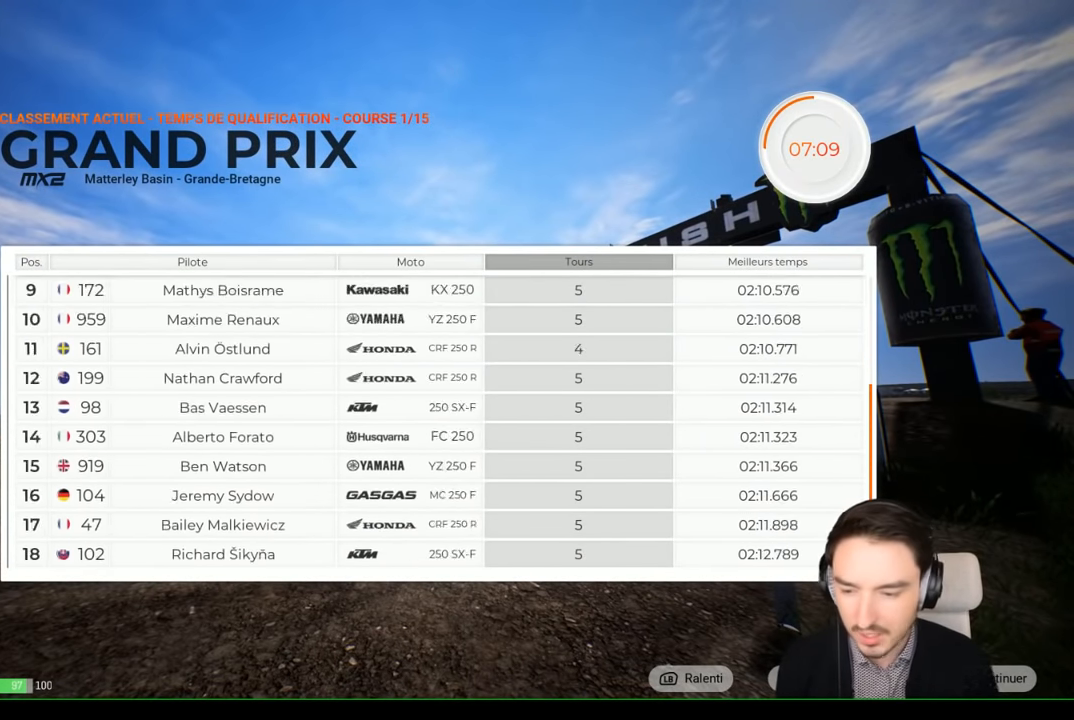
{"buttons": [], "left_stick": "down", "right_stick": "center", "events": []}
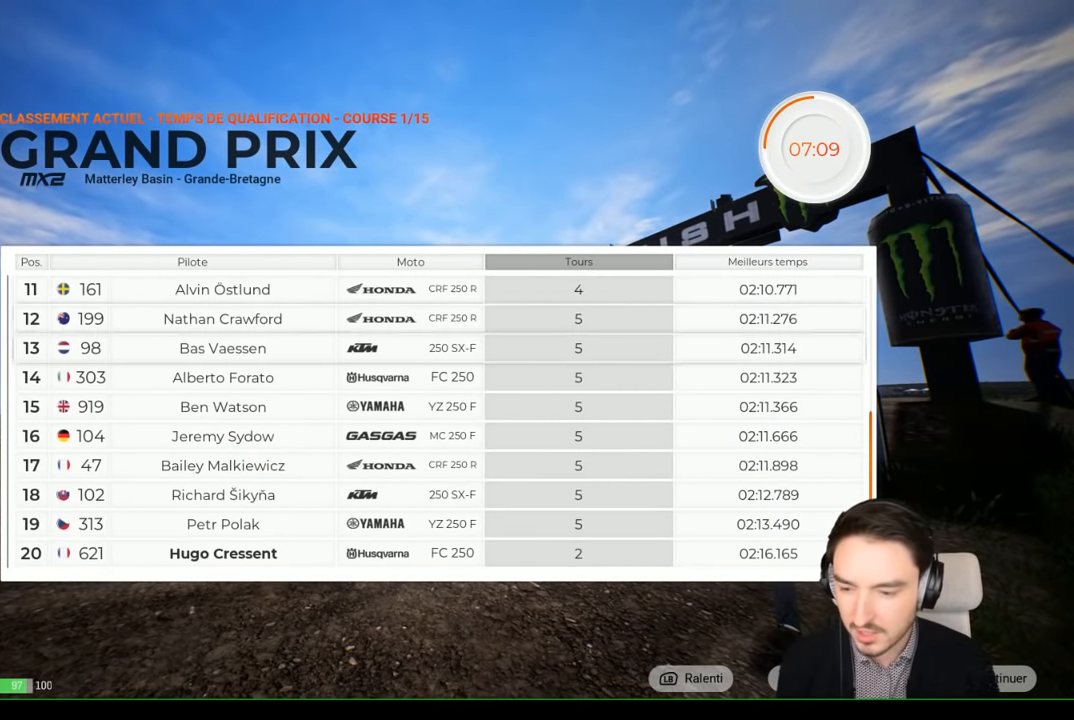
{"buttons": [], "left_stick": "down-left", "right_stick": "center", "events": [[216, "left_stick", "center"], [383, "left_stick", "down-left"]]}
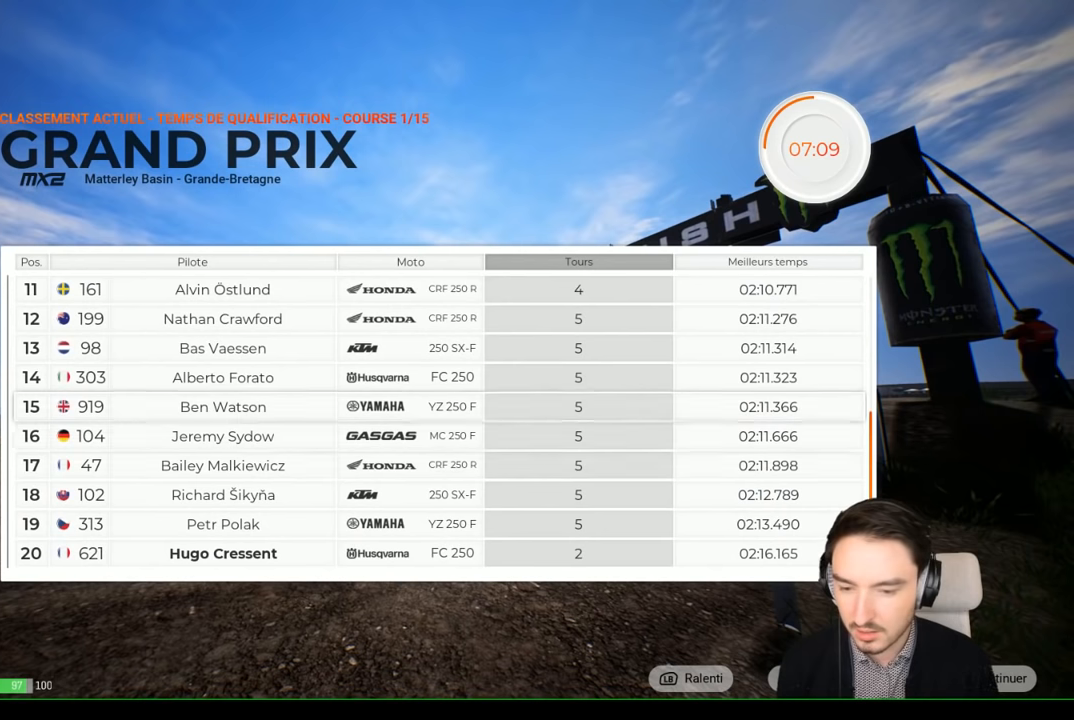
{"buttons": [], "left_stick": "down-left", "right_stick": "center", "events": []}
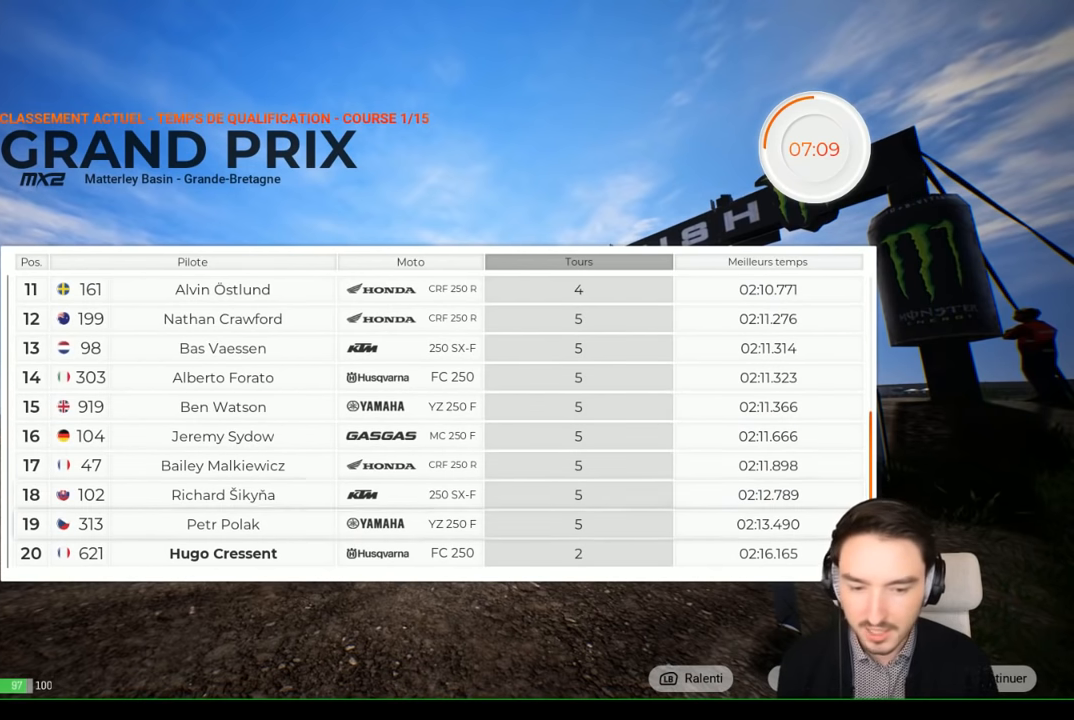
{"buttons": [], "left_stick": "center", "right_stick": "center", "events": [[33, "left_stick", "center"]]}
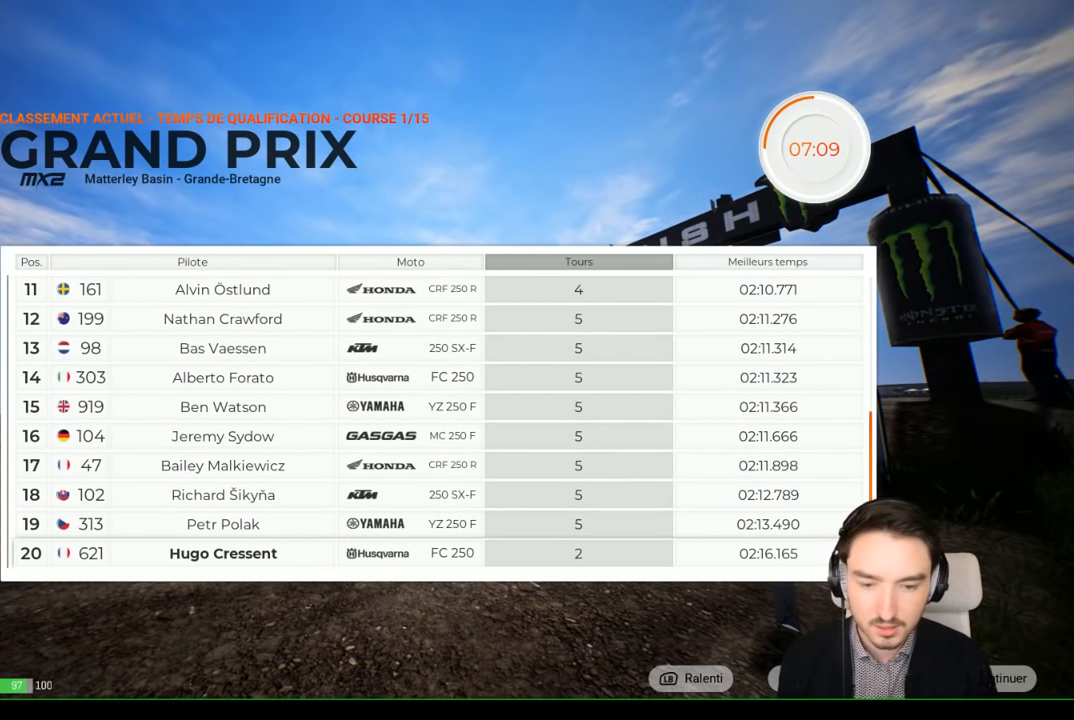
{"buttons": [], "left_stick": "center", "right_stick": "center", "events": []}
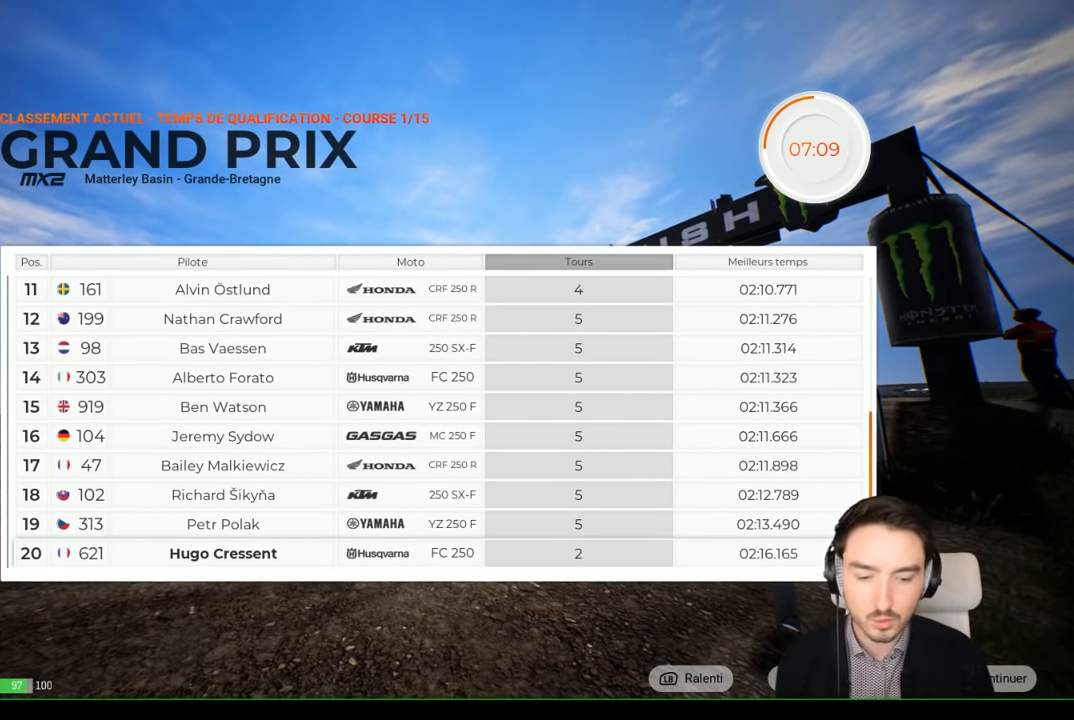
{"buttons": [], "left_stick": "center", "right_stick": "center", "events": []}
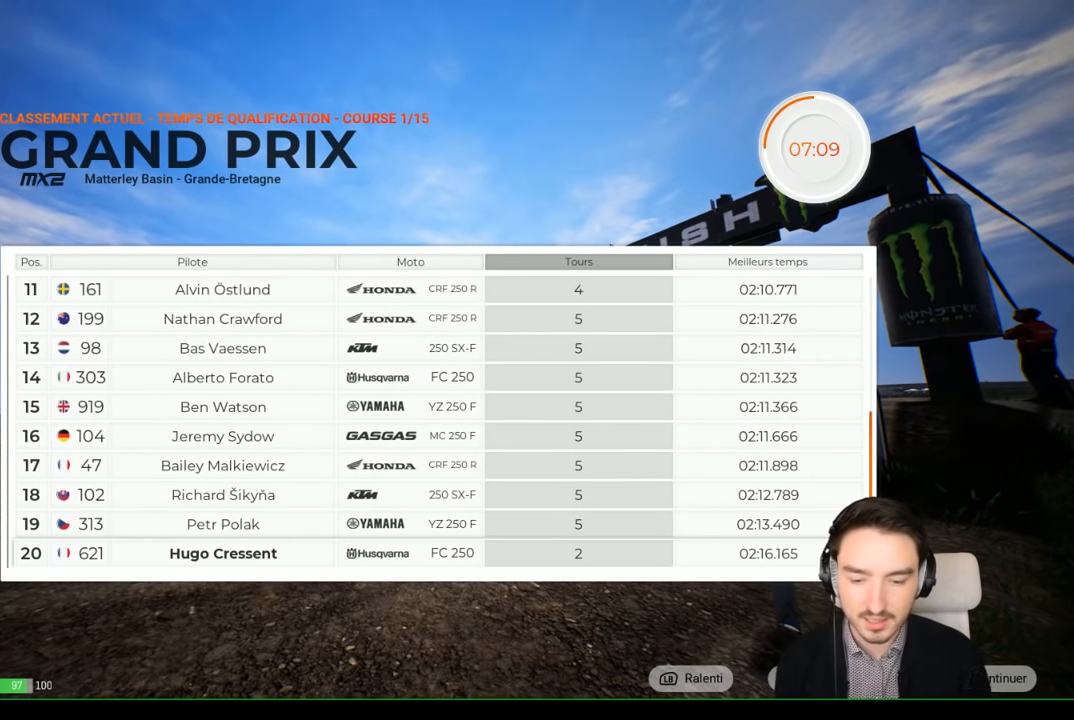
{"buttons": [], "left_stick": "center", "right_stick": "center", "events": []}
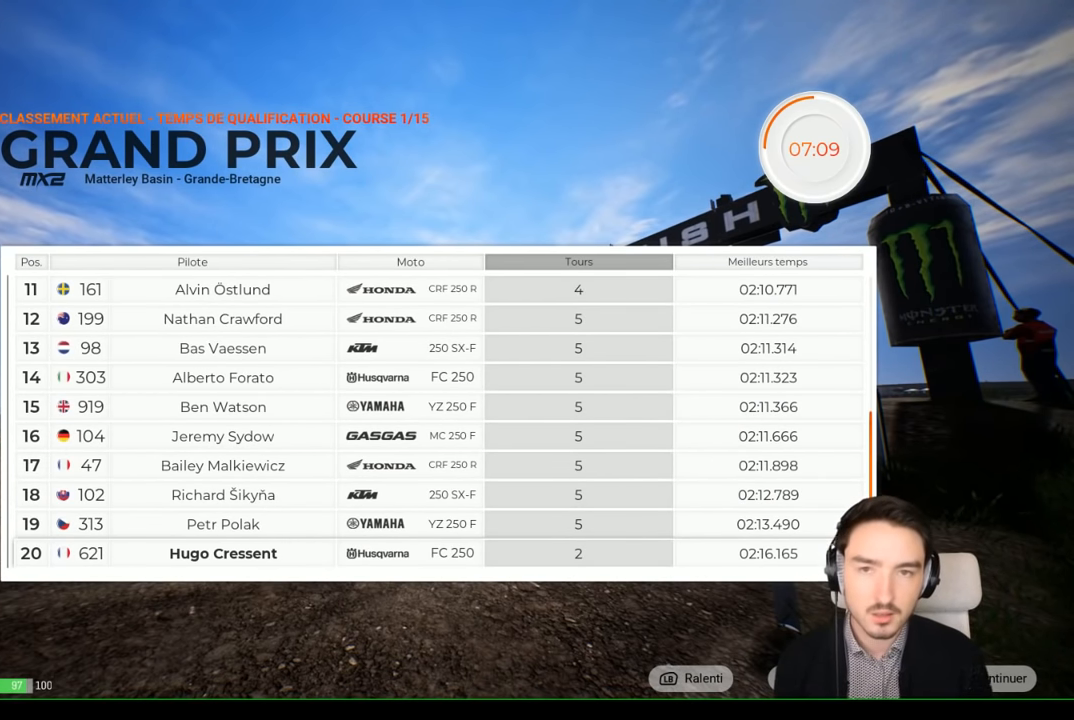
{"buttons": [], "left_stick": "center", "right_stick": "center", "events": []}
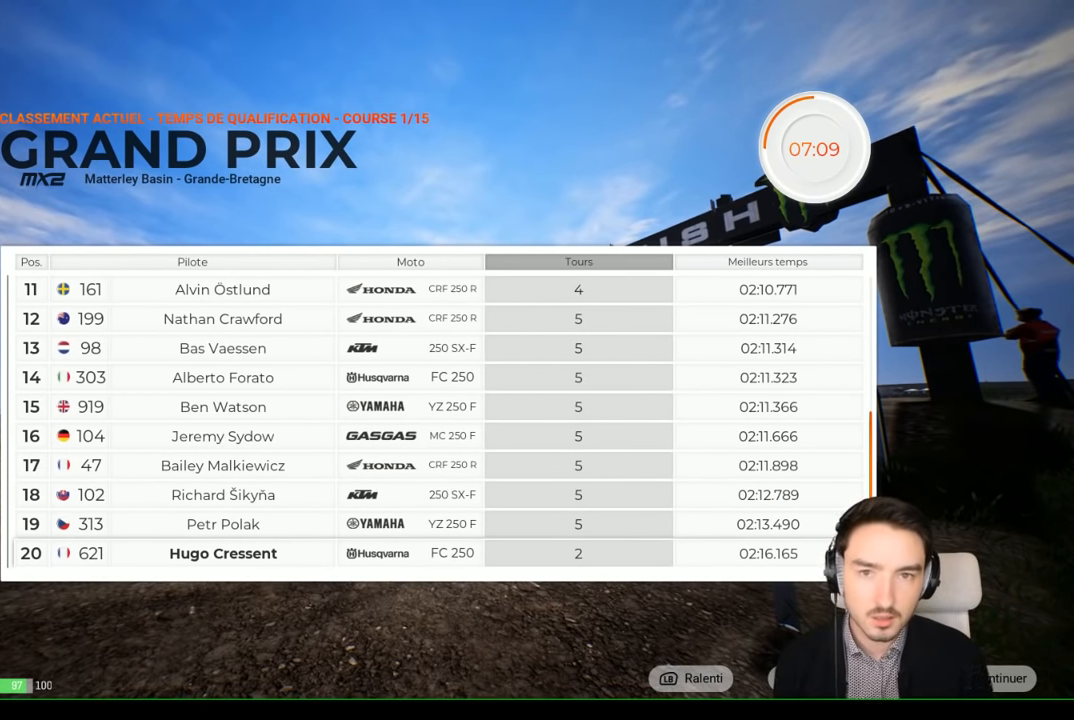
{"buttons": [], "left_stick": "center", "right_stick": "center", "events": []}
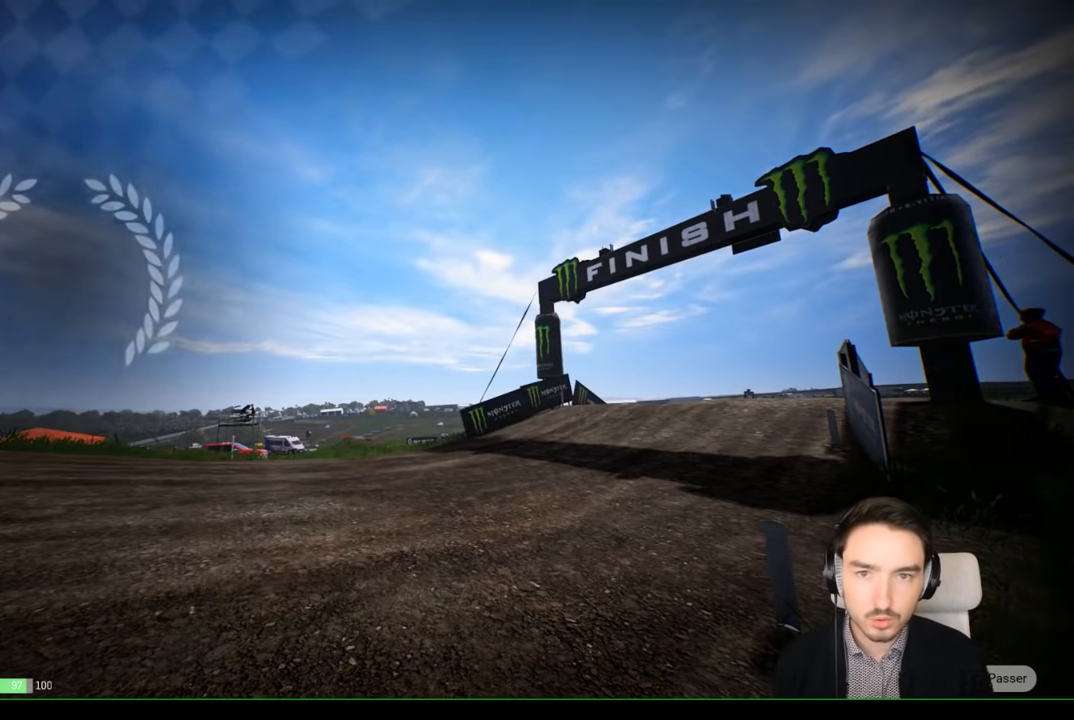
{"buttons": [], "left_stick": "center", "right_stick": "center", "events": []}
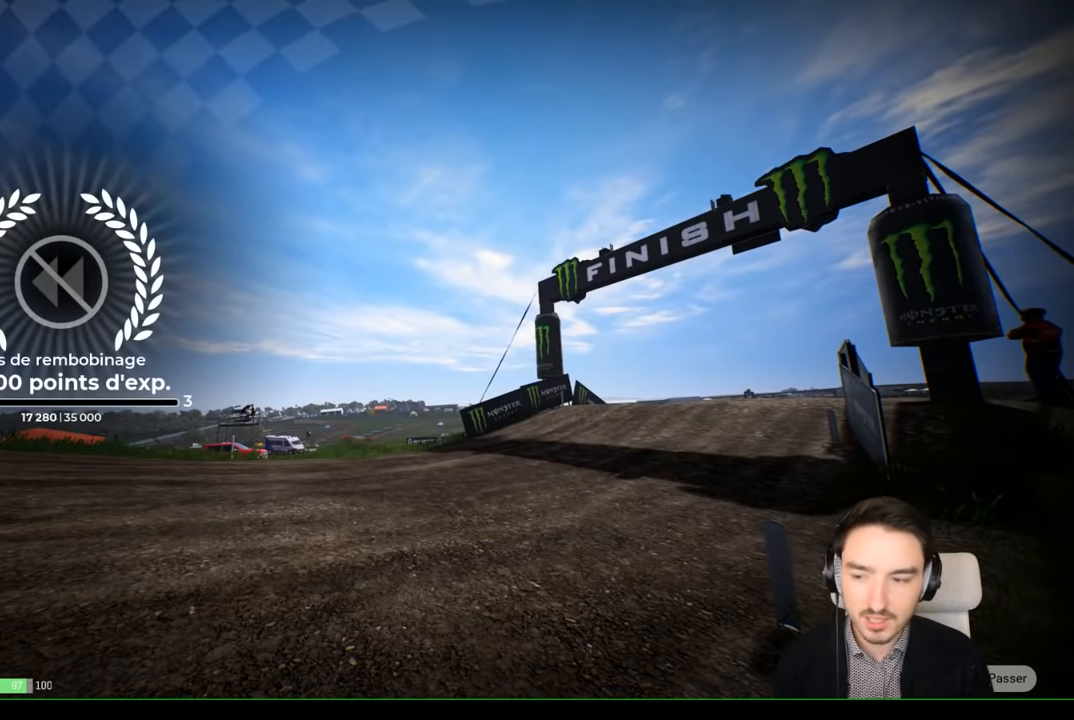
{"buttons": [], "left_stick": "center", "right_stick": "center", "events": []}
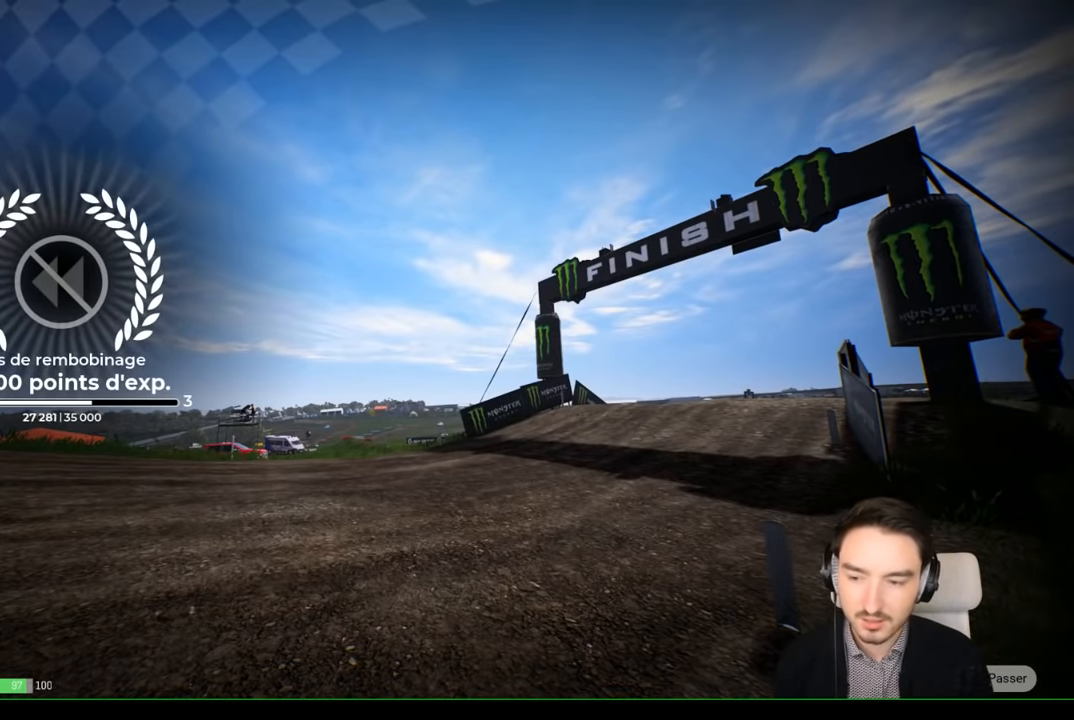
{"buttons": [], "left_stick": "center", "right_stick": "center", "events": []}
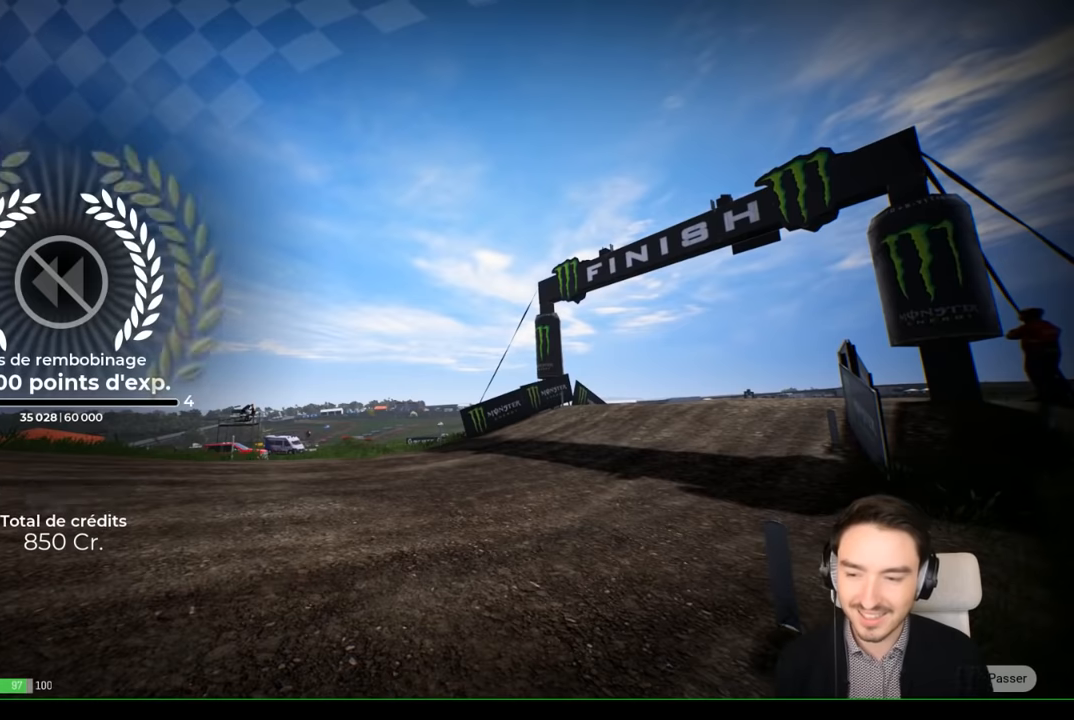
{"buttons": [], "left_stick": "center", "right_stick": "center", "events": []}
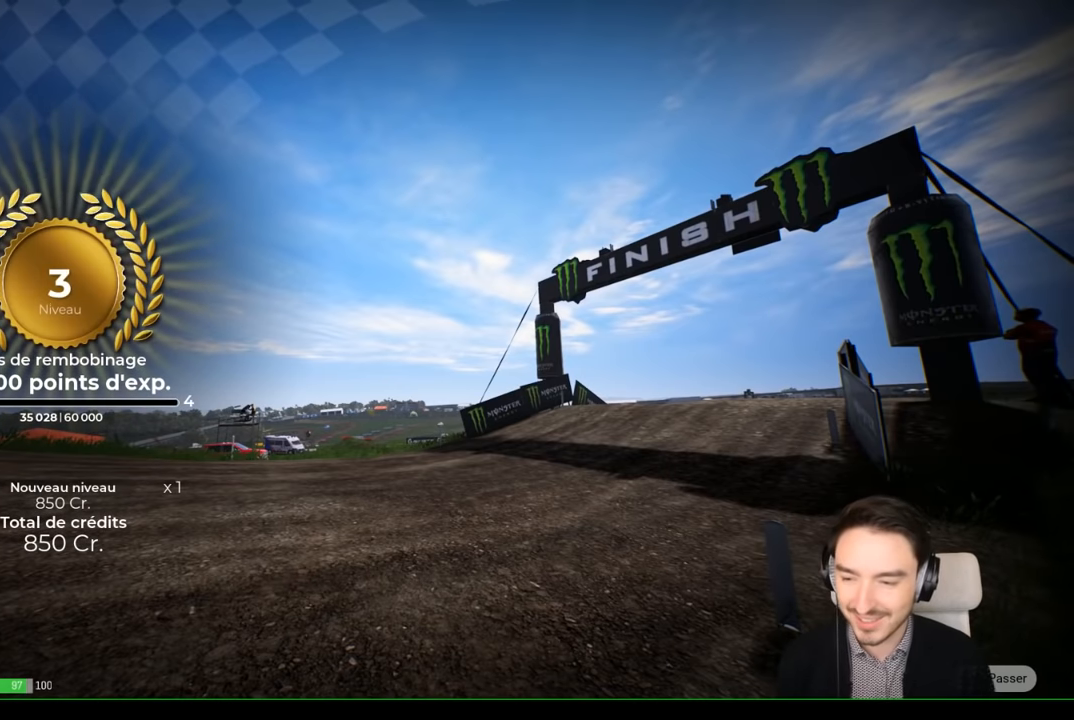
{"buttons": [], "left_stick": "center", "right_stick": "center", "events": []}
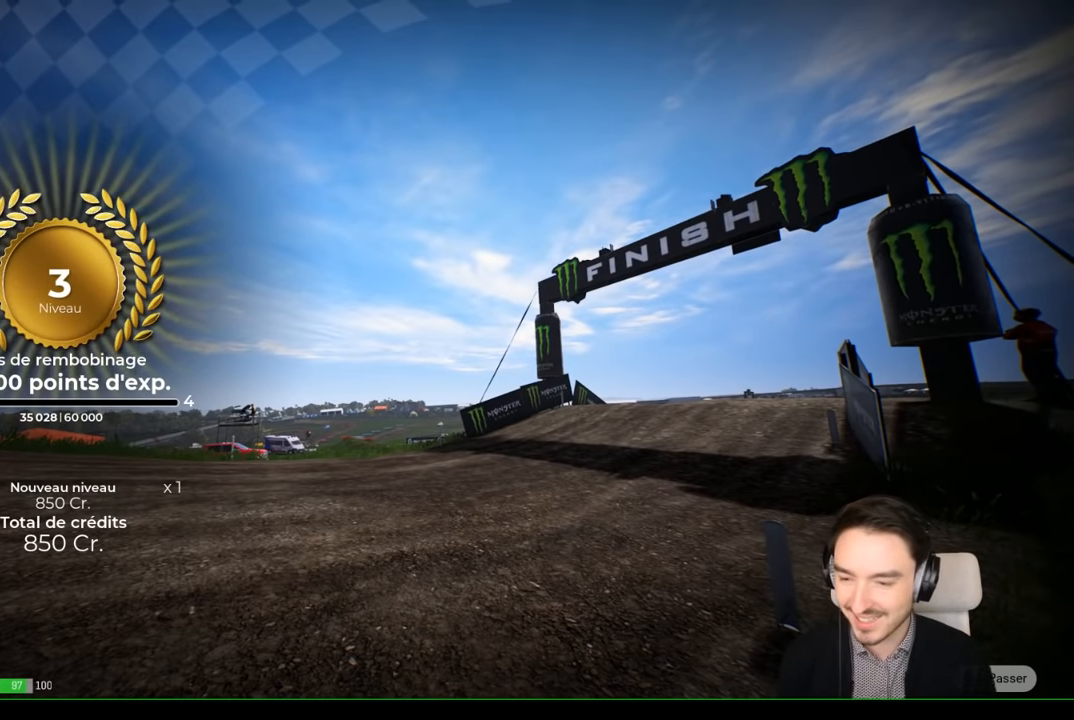
{"buttons": [], "left_stick": "center", "right_stick": "center", "events": [[150, "A", "down"], [250, "A", "up"]]}
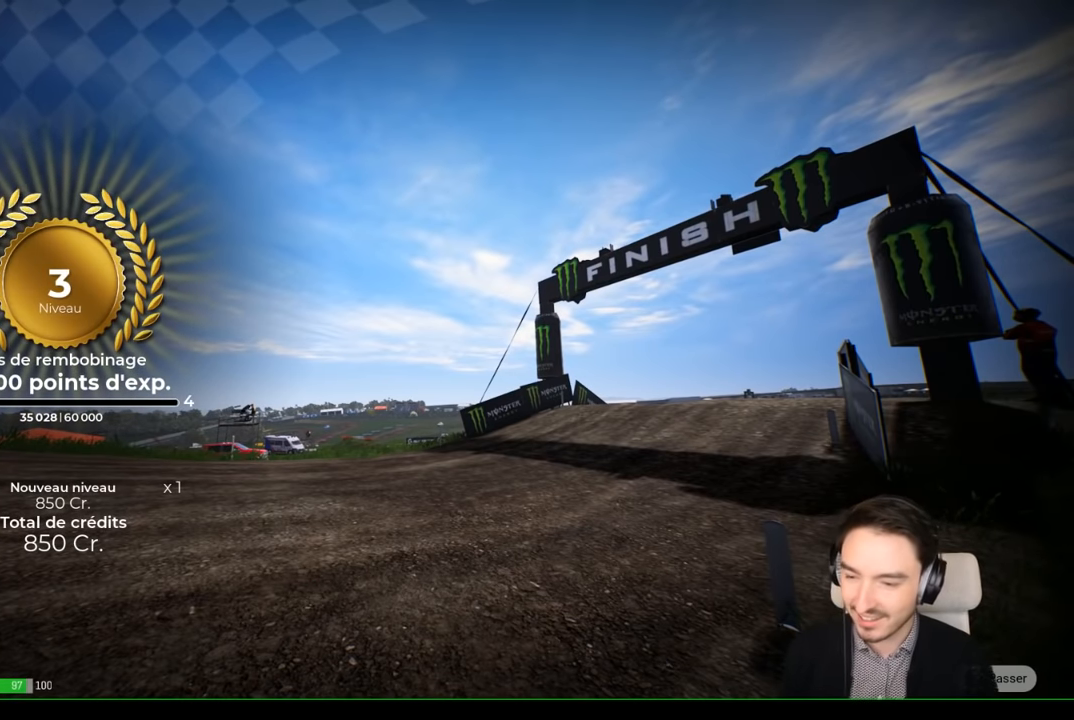
{"buttons": [], "left_stick": "center", "right_stick": "center", "events": []}
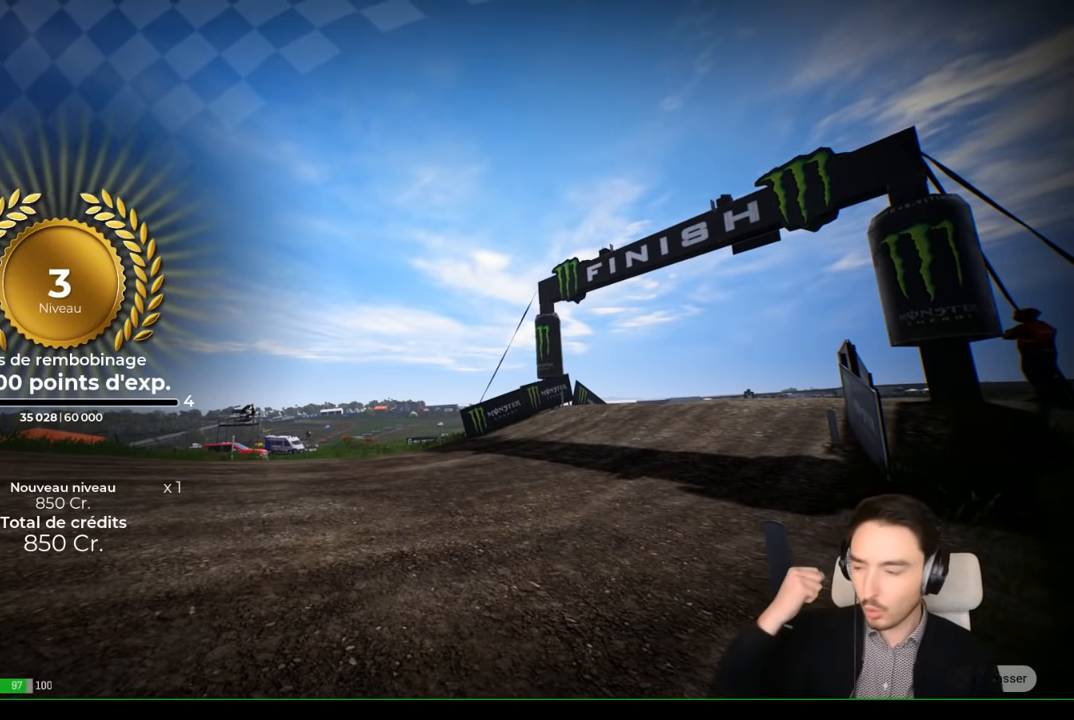
{"buttons": [], "left_stick": "center", "right_stick": "center", "events": []}
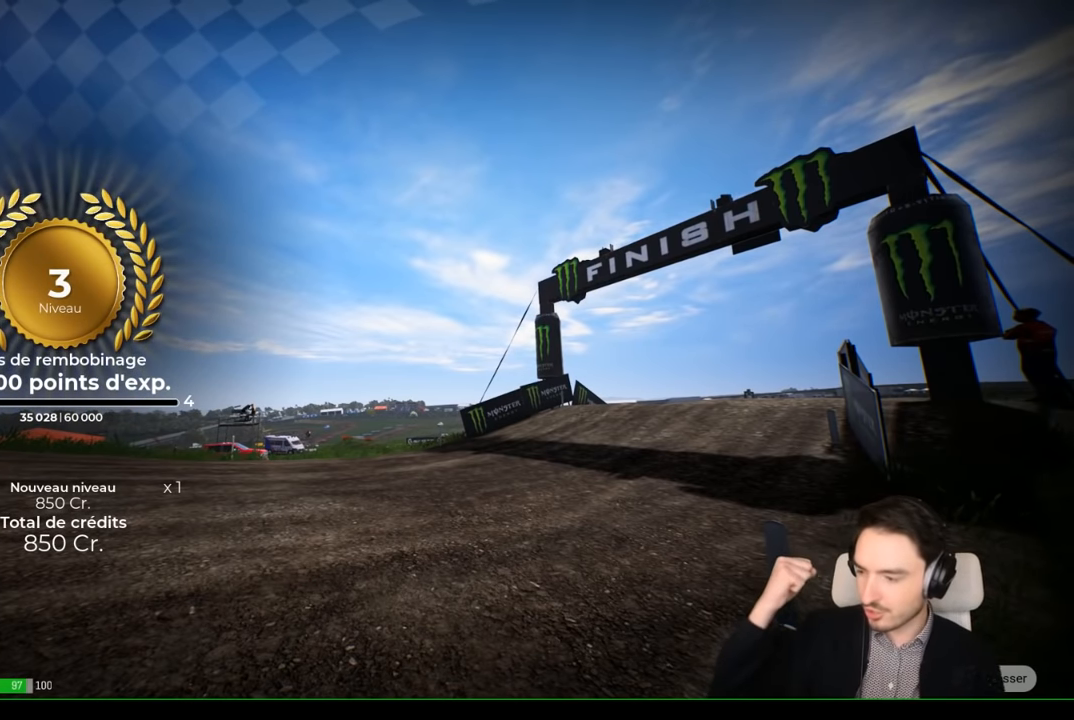
{"buttons": [], "left_stick": "center", "right_stick": "center", "events": []}
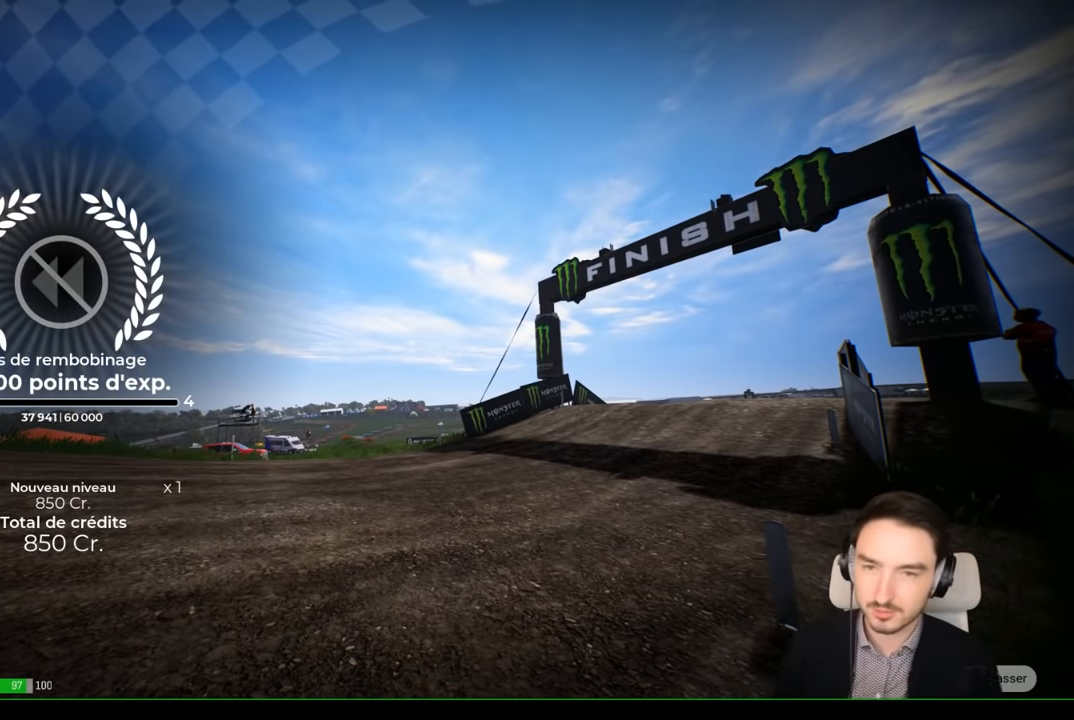
{"buttons": [], "left_stick": "center", "right_stick": "center", "events": [[150, "A", "down"], [216, "A", "up"]]}
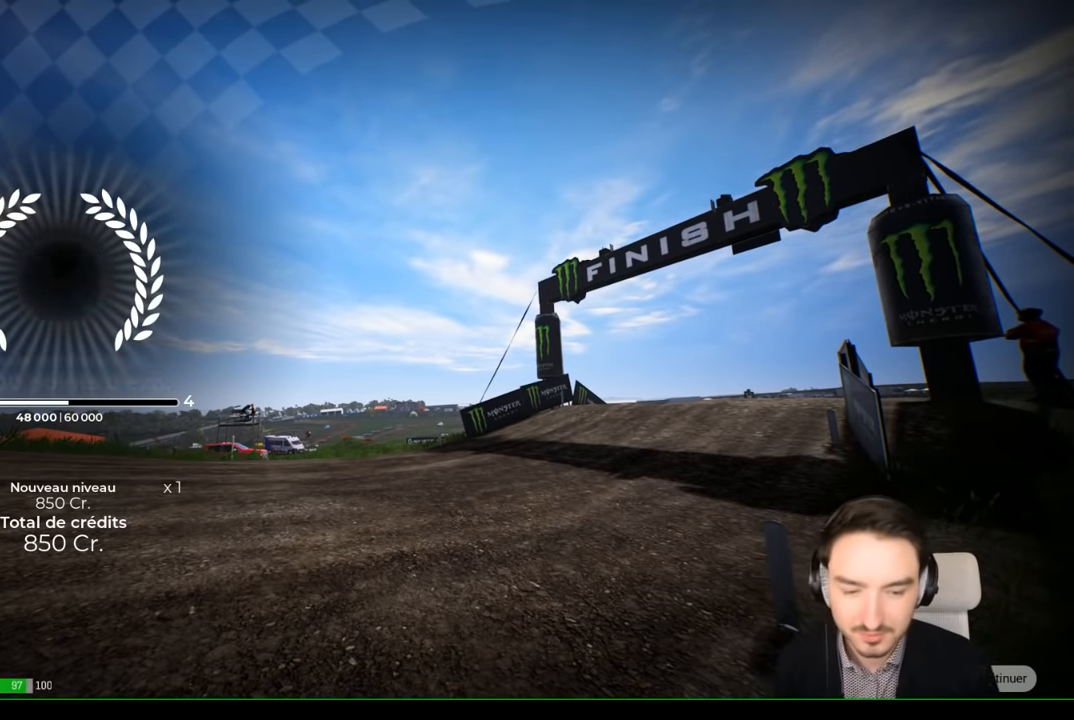
{"buttons": [], "left_stick": "center", "right_stick": "center", "events": [[333, "A", "down"], [500, "A", "up"]]}